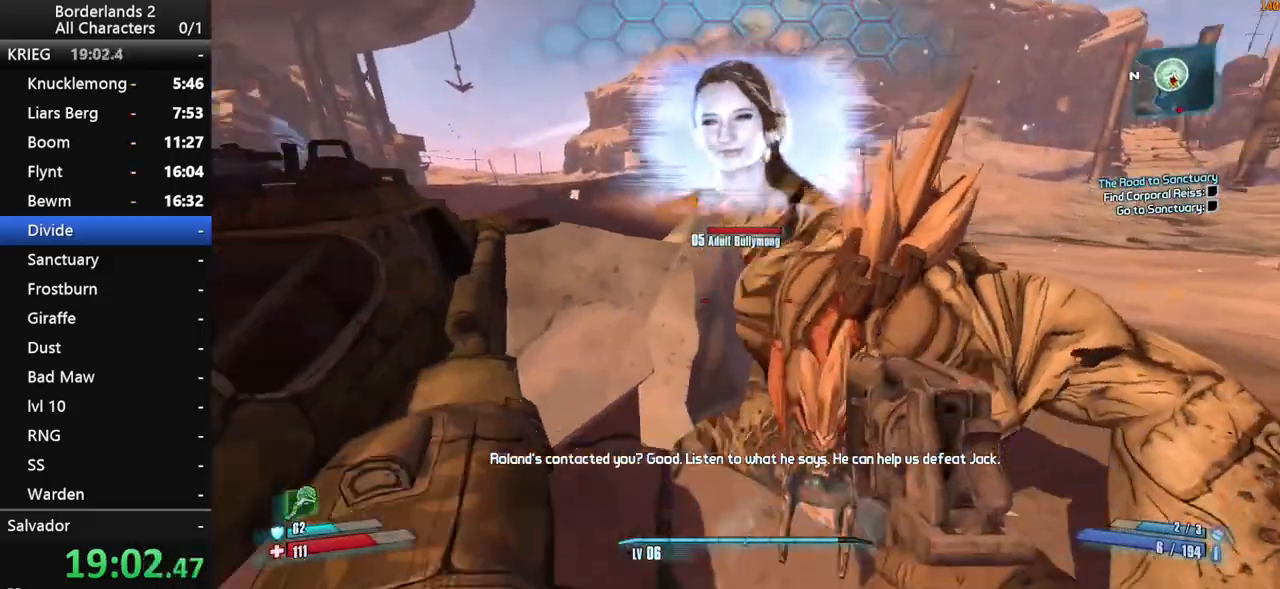
Gameplay with keyboard and mouse; each line is a JSON object with the keys and mouse buttons held at the frame after it. "events" lists presses ("down") and releases ("up") of "1", "2", "3", "4", "a", "b", "c", "ctrl", "d", "down", "e", "end", "escape", "f", "g", "left", "q", "r", "return", "right", "s", "shift", "space", "t", "up", "v", "w", "x", "y", "z", "mouse_left", "mouse_middle", "mouse_right", "mouse_wheel_up" and "mouse_wheel_down" between this image and that frame as [ms after this image, input, new state], when the widget could be followed in between. "mouse_left", "mouse_middle", "mouse_right", "mouse_wheel_up", "mouse_wheel_down" = the "left", "middle", "right", "wheel_up", "wheel_down" buttons of the "mouse" list. No other keys are recorded. "mouse_move" is the direction in which the mouse moves at that frame (one of eight, or "still"), when it could be read. Not read: other_keys tab.
{"keys": [], "mouse": ["wheel_down"], "events": [[17, "mouse_wheel_down", "up"], [67, "a", "down"], [117, "mouse_wheel_down", "down"], [150, "shift", "down"], [250, "a", "up"], [383, "a", "down"], [383, "shift", "up"], [433, "a", "up"]]}
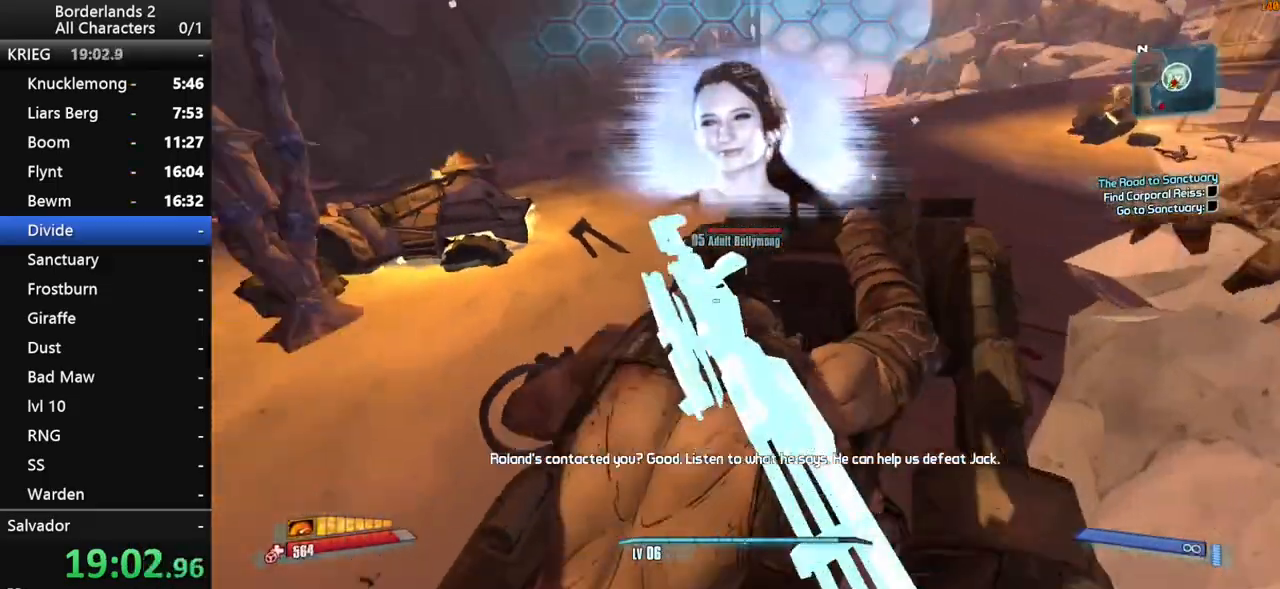
{"keys": ["shift"], "mouse": [], "mouse_move": "still", "events": [[33, "shift", "down"], [267, "mouse_wheel_down", "up"]]}
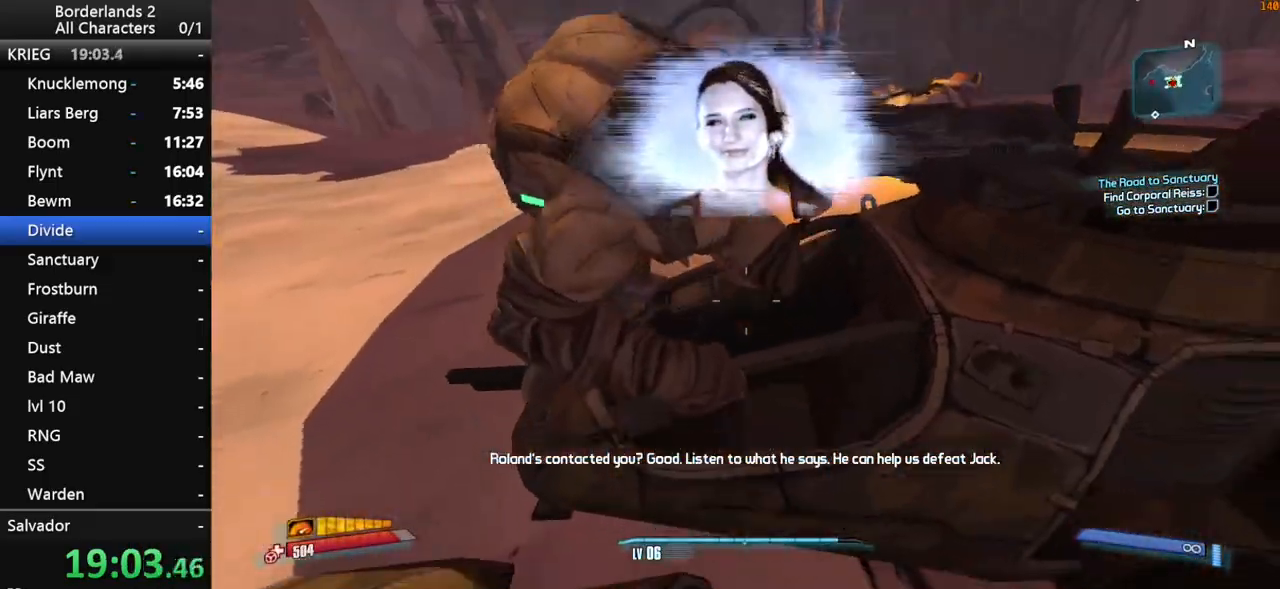
{"keys": [], "mouse": [], "mouse_move": "still", "events": [[50, "w", "down"], [183, "d", "down"], [283, "w", "up"], [333, "d", "up"], [383, "shift", "up"]]}
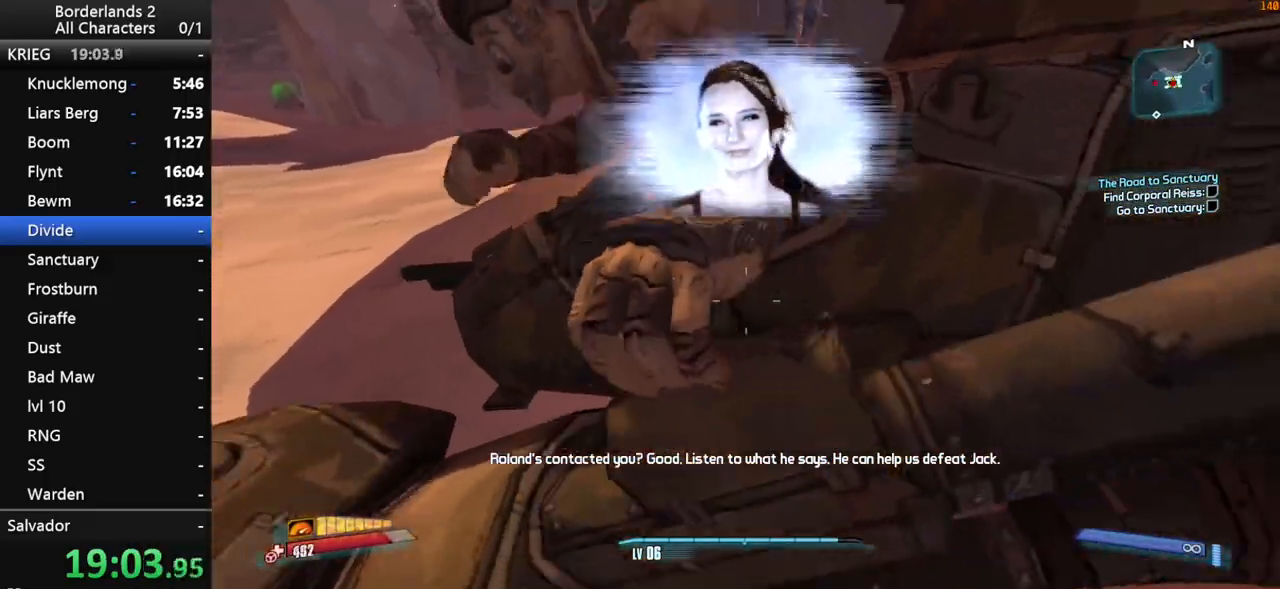
{"keys": [], "mouse": [], "mouse_move": "still", "events": []}
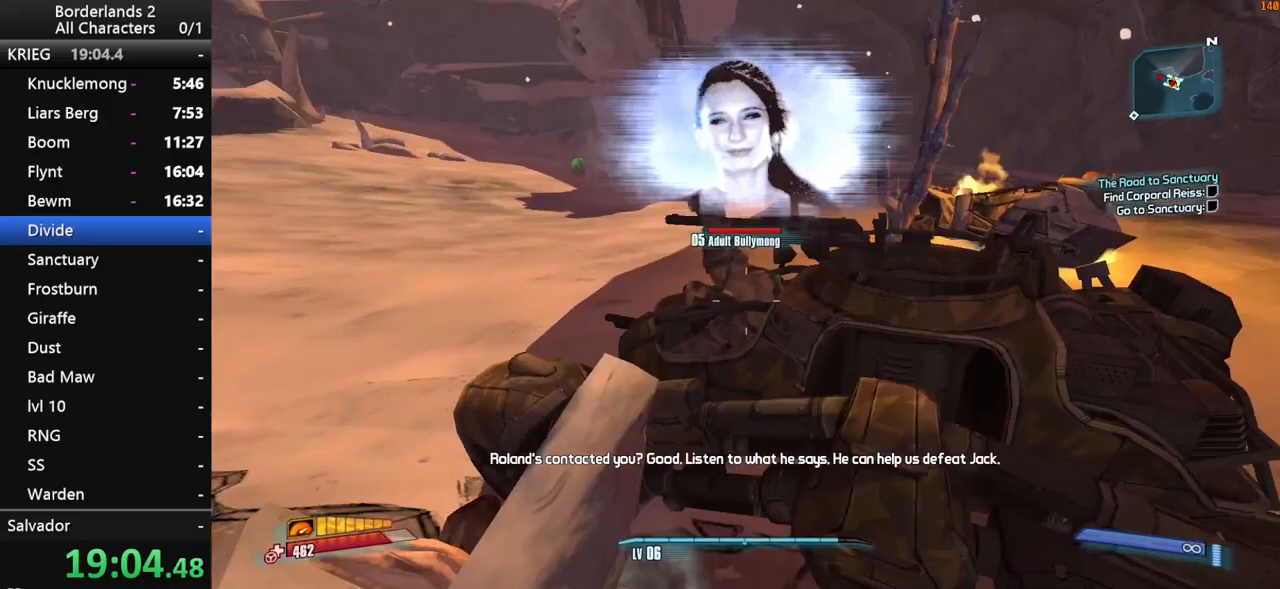
{"keys": [], "mouse": [], "mouse_move": "left", "events": []}
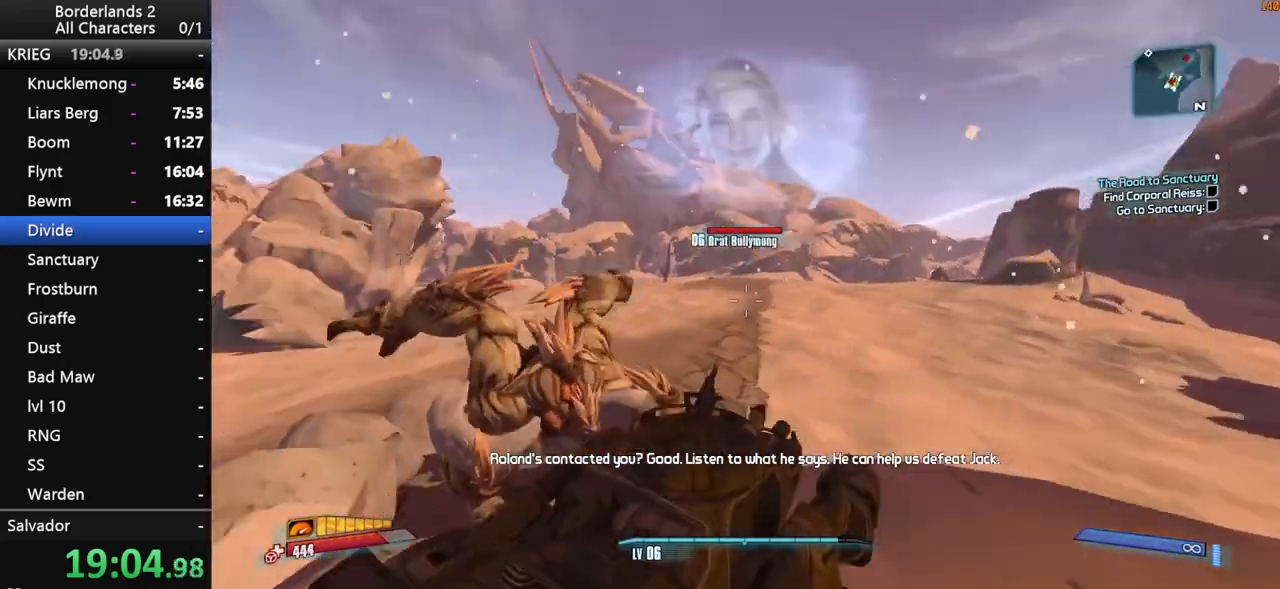
{"keys": ["shift", "w"], "mouse": ["left", "right"], "mouse_move": "right", "events": [[50, "w", "down"], [133, "mouse_left", "down"], [133, "mouse_right", "down"], [183, "shift", "down"]]}
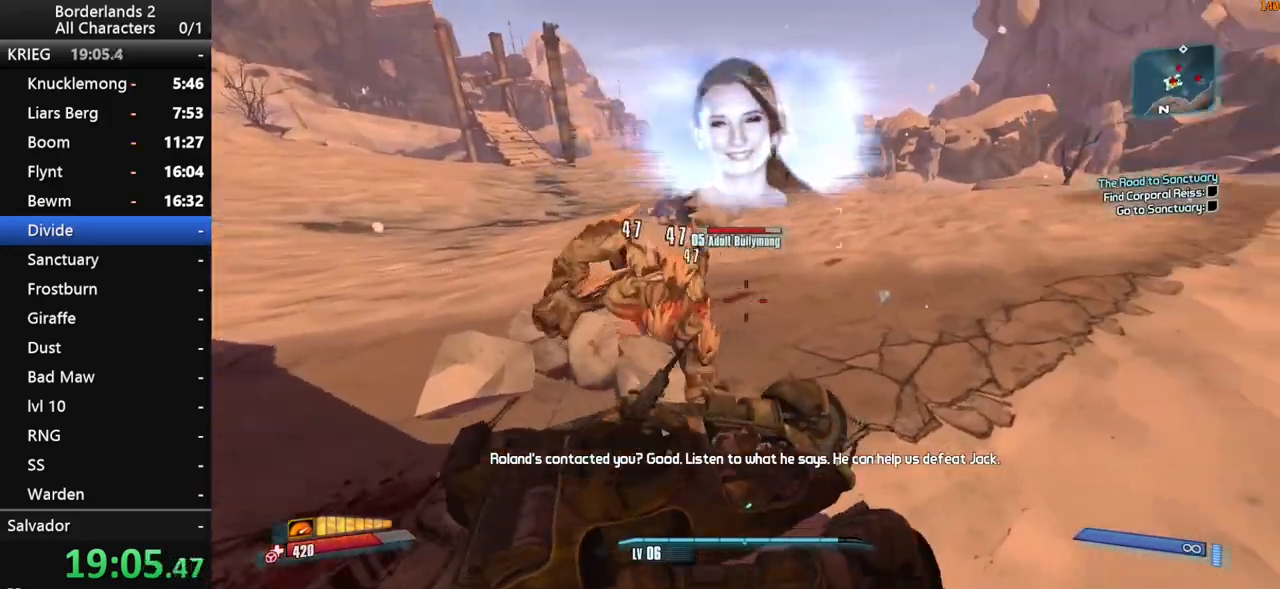
{"keys": ["f", "g", "w"], "mouse": [], "mouse_move": "up-left", "events": [[67, "g", "down"], [117, "f", "down"], [167, "mouse_left", "up"], [167, "mouse_right", "up"], [200, "shift", "up"]]}
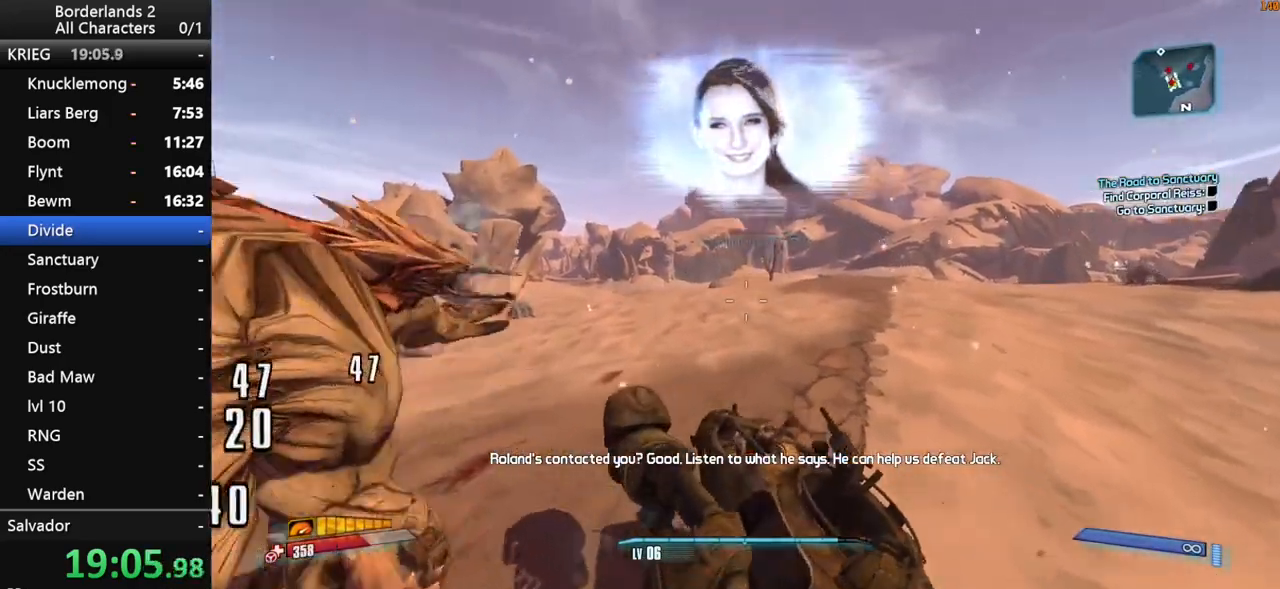
{"keys": ["w"], "mouse": [], "mouse_move": "left", "events": [[317, "f", "up"], [367, "g", "up"]]}
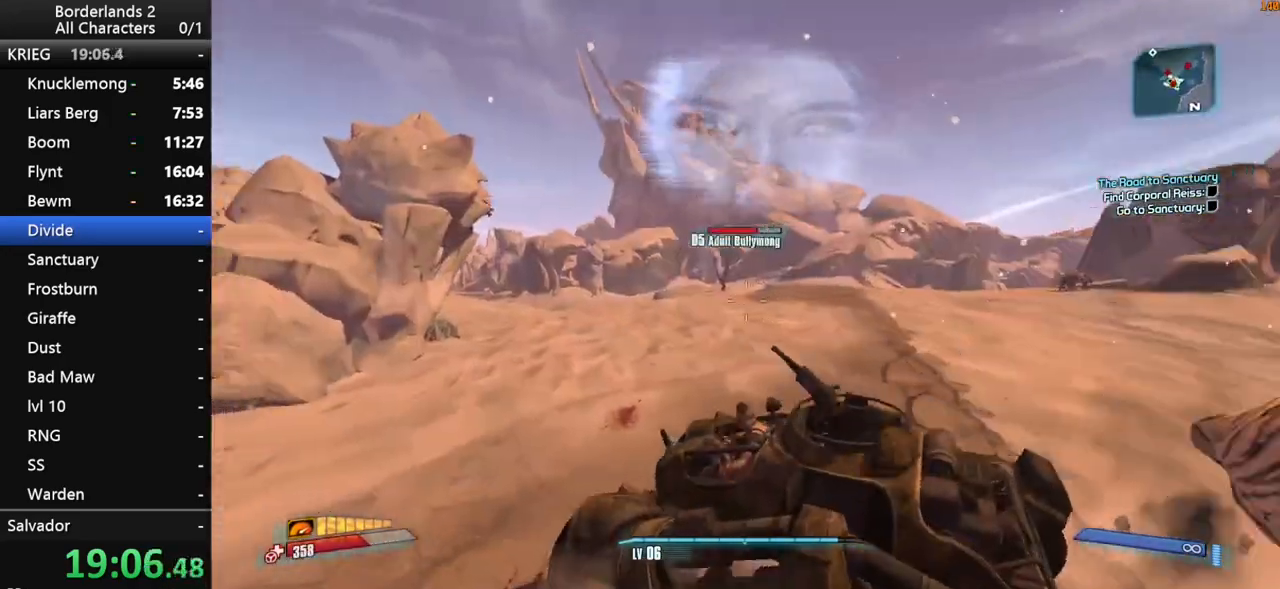
{"keys": ["g", "w"], "mouse": [], "mouse_move": "still", "events": [[467, "g", "down"]]}
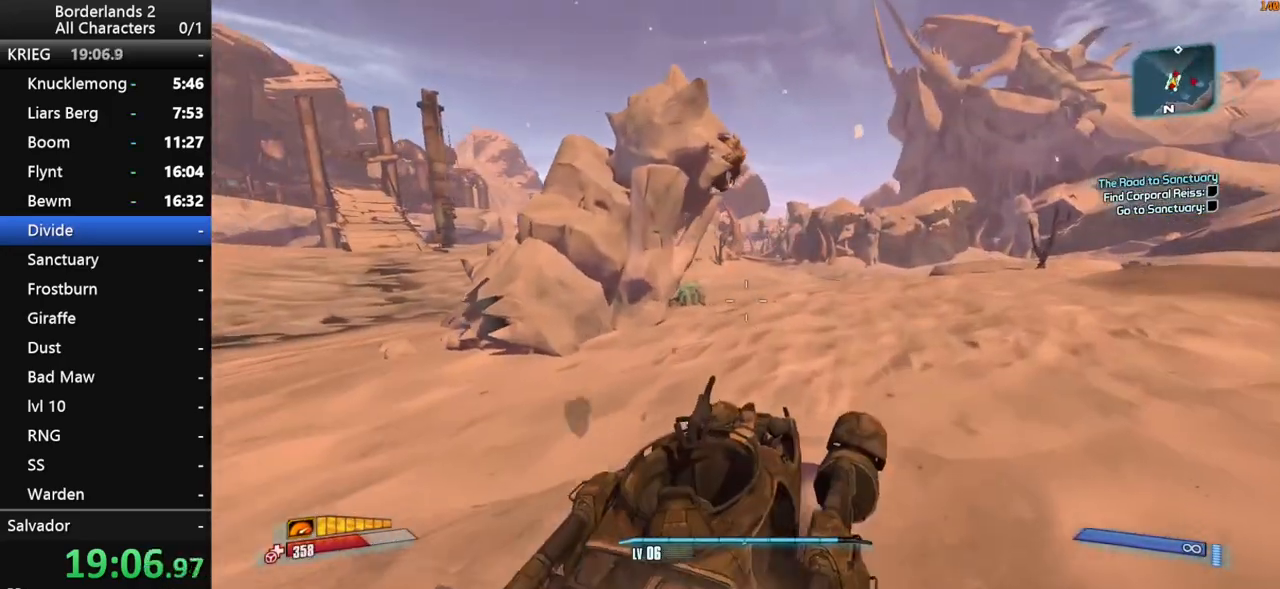
{"keys": ["f", "g", "shift", "w"], "mouse": [], "mouse_move": "still", "events": [[17, "shift", "down"], [150, "f", "down"]]}
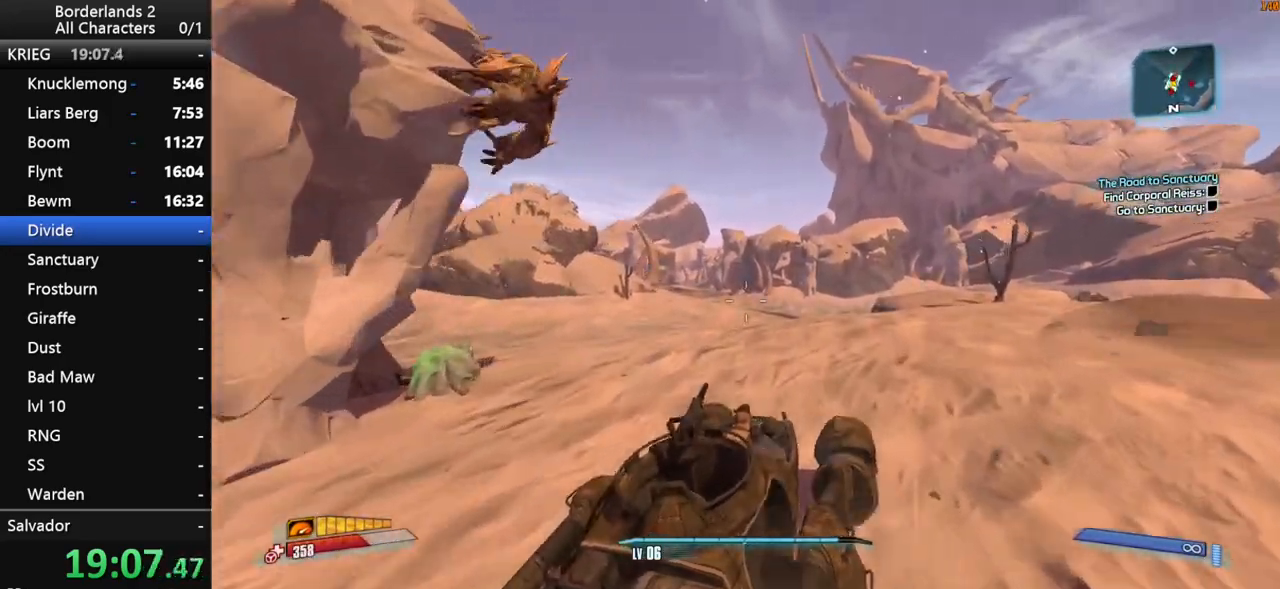
{"keys": ["w"], "mouse": [], "mouse_move": "still", "events": [[83, "f", "up"], [83, "shift", "up"], [167, "f", "down"], [317, "f", "up"], [367, "g", "up"]]}
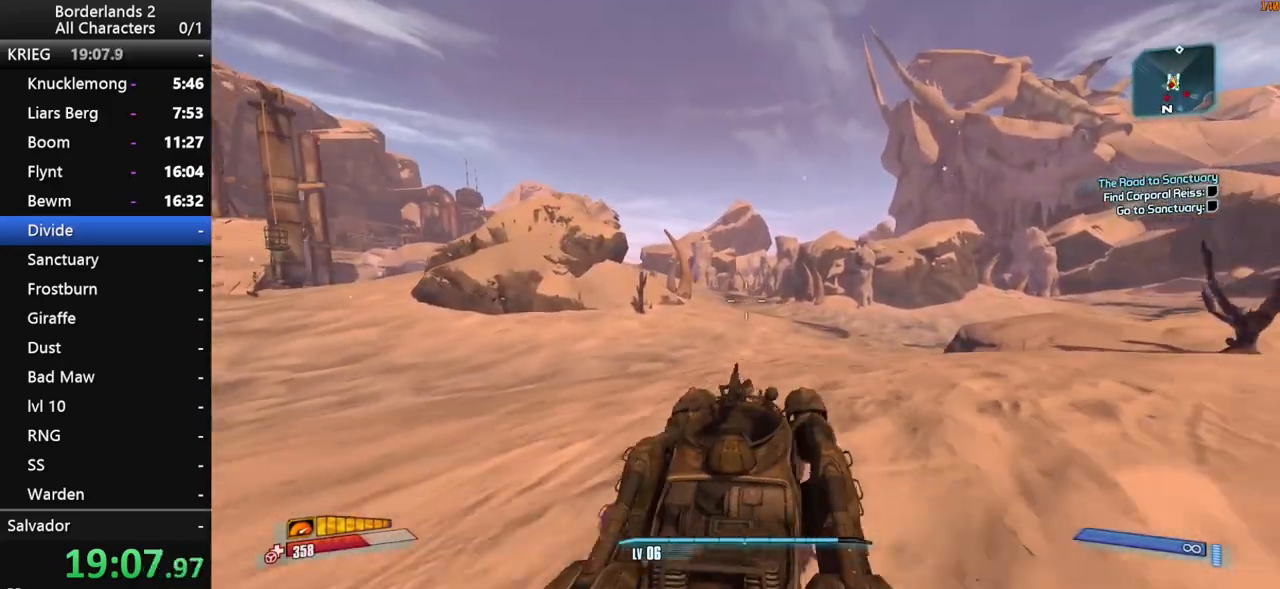
{"keys": ["w"], "mouse": [], "mouse_move": "left", "events": []}
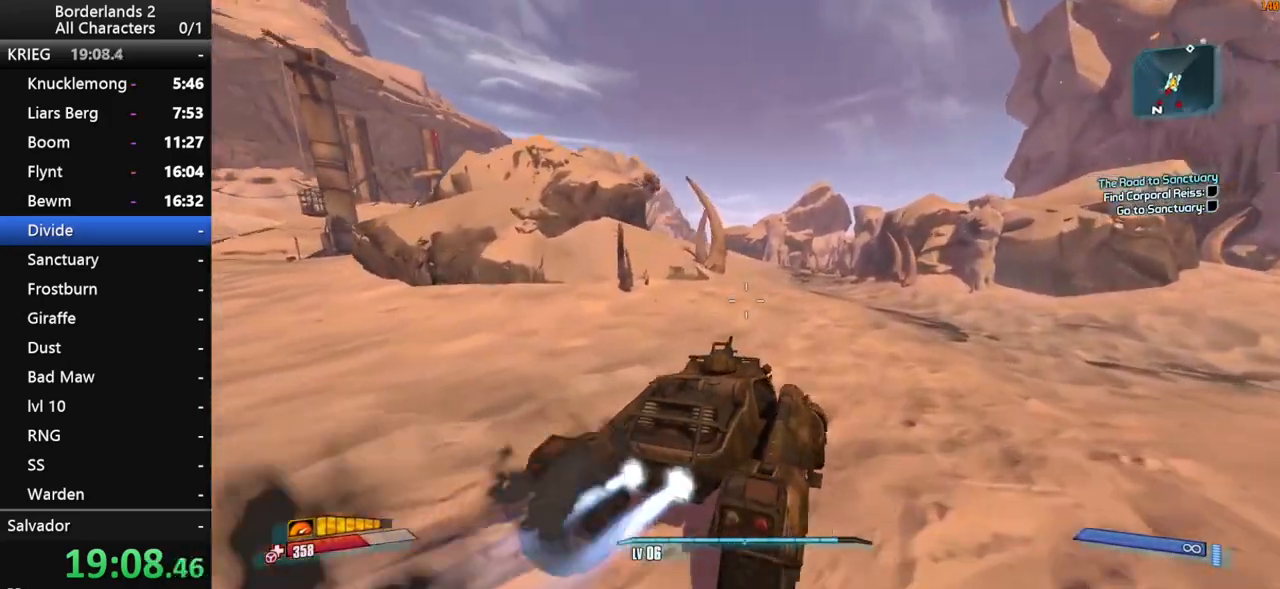
{"keys": ["w"], "mouse": [], "mouse_move": "up-right", "events": []}
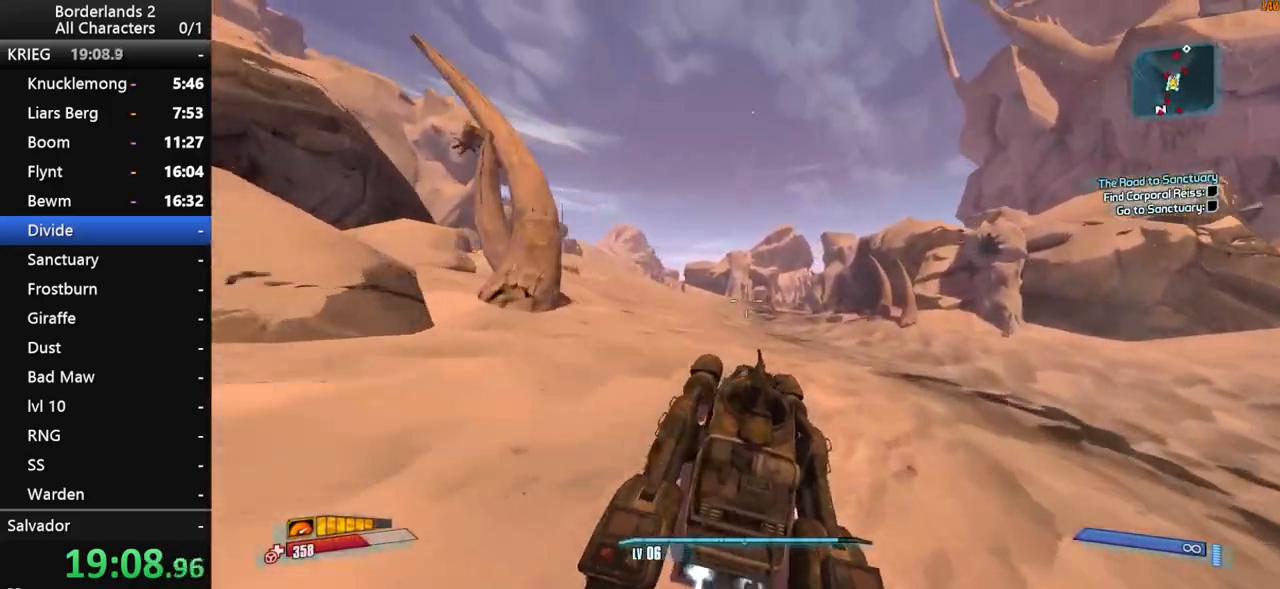
{"keys": ["w"], "mouse": [], "mouse_move": "still", "events": []}
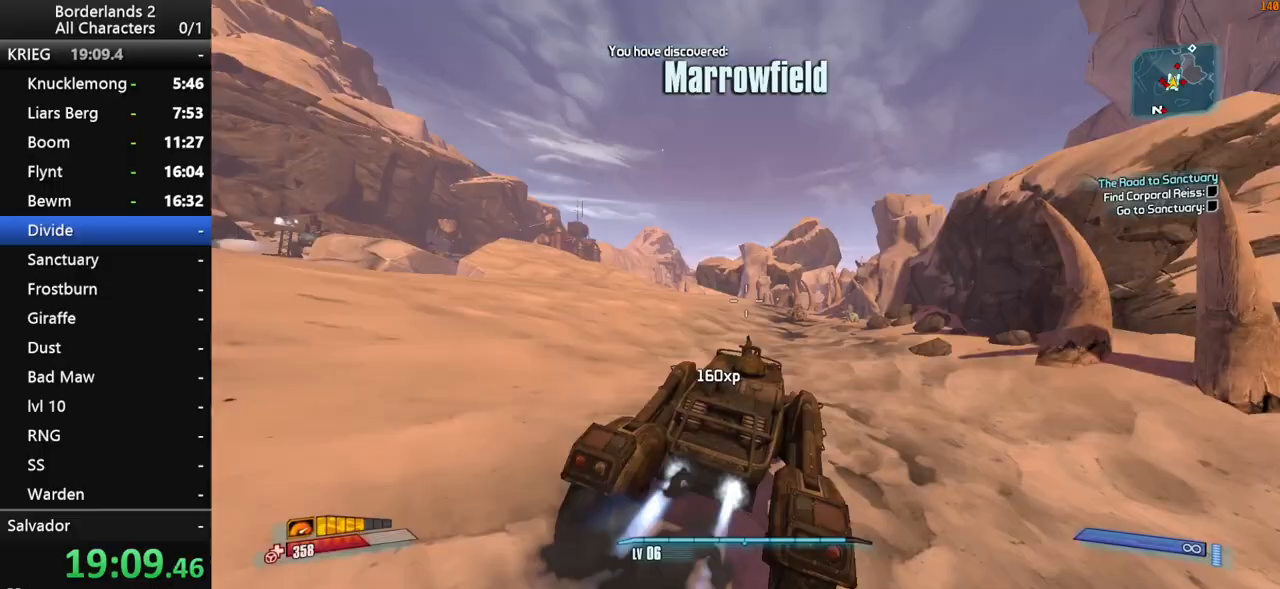
{"keys": ["w"], "mouse": [], "mouse_move": "right", "events": []}
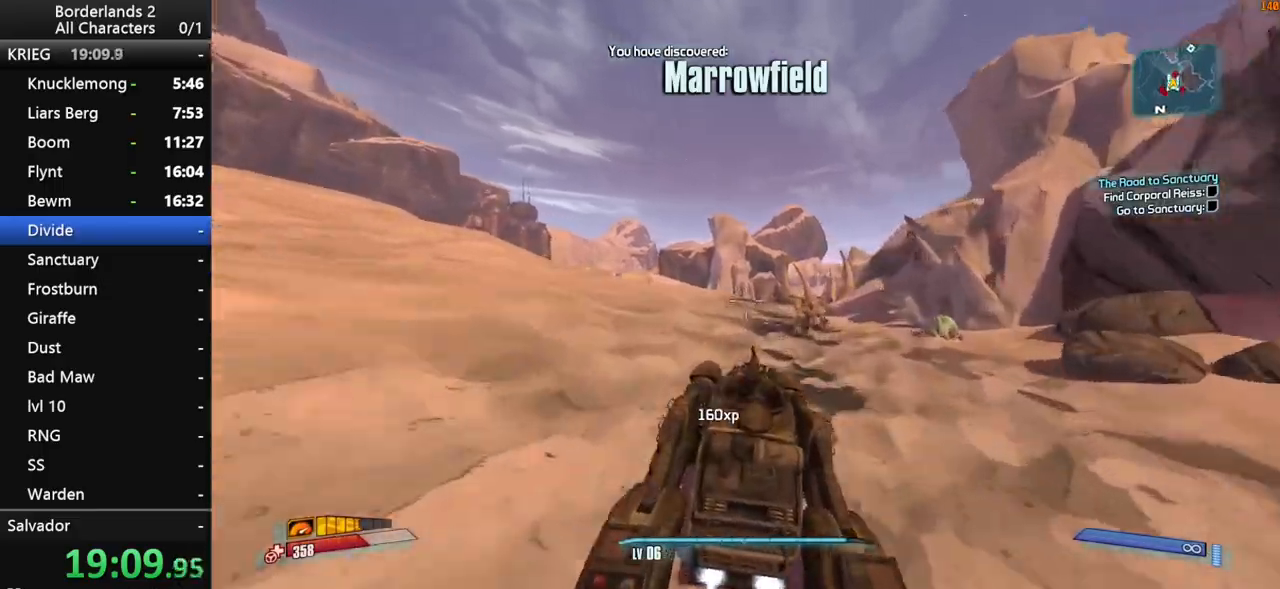
{"keys": ["w"], "mouse": [], "events": []}
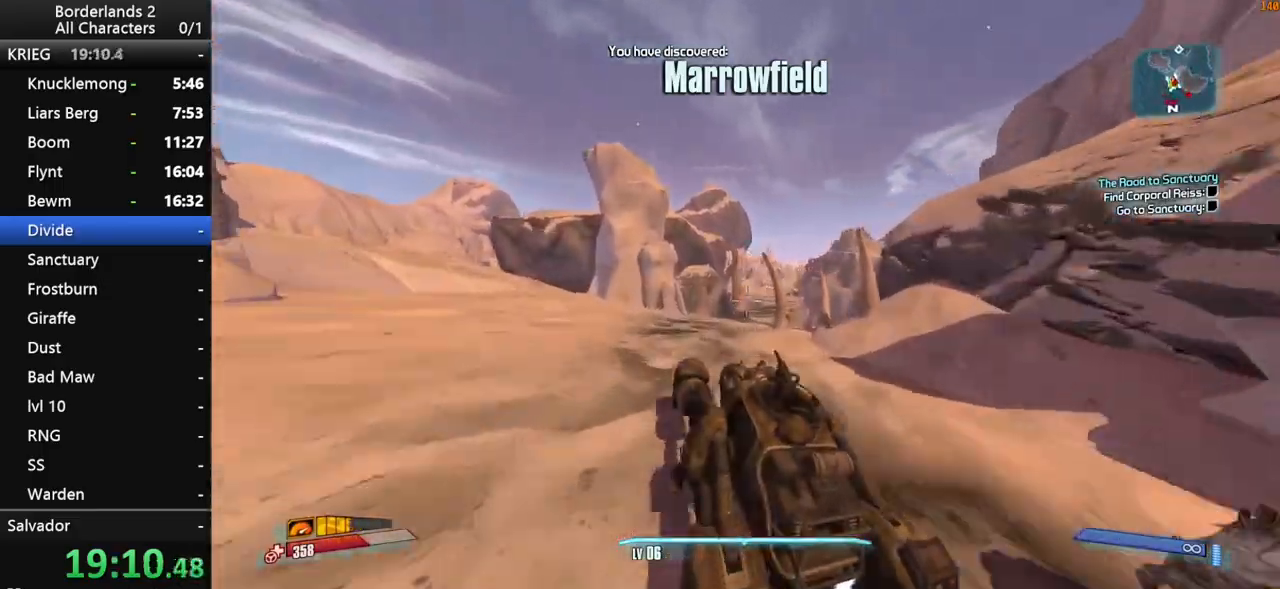
{"keys": ["w"], "mouse": [], "mouse_move": "left", "events": []}
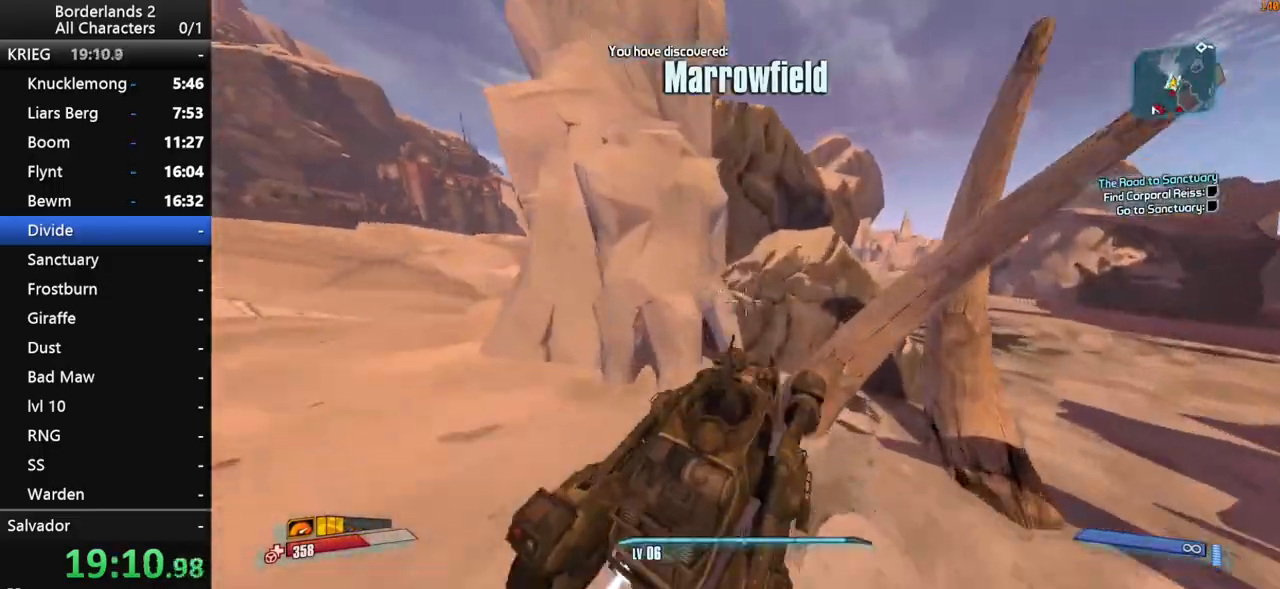
{"keys": ["d", "w"], "mouse": [], "mouse_move": "still", "events": [[467, "d", "down"]]}
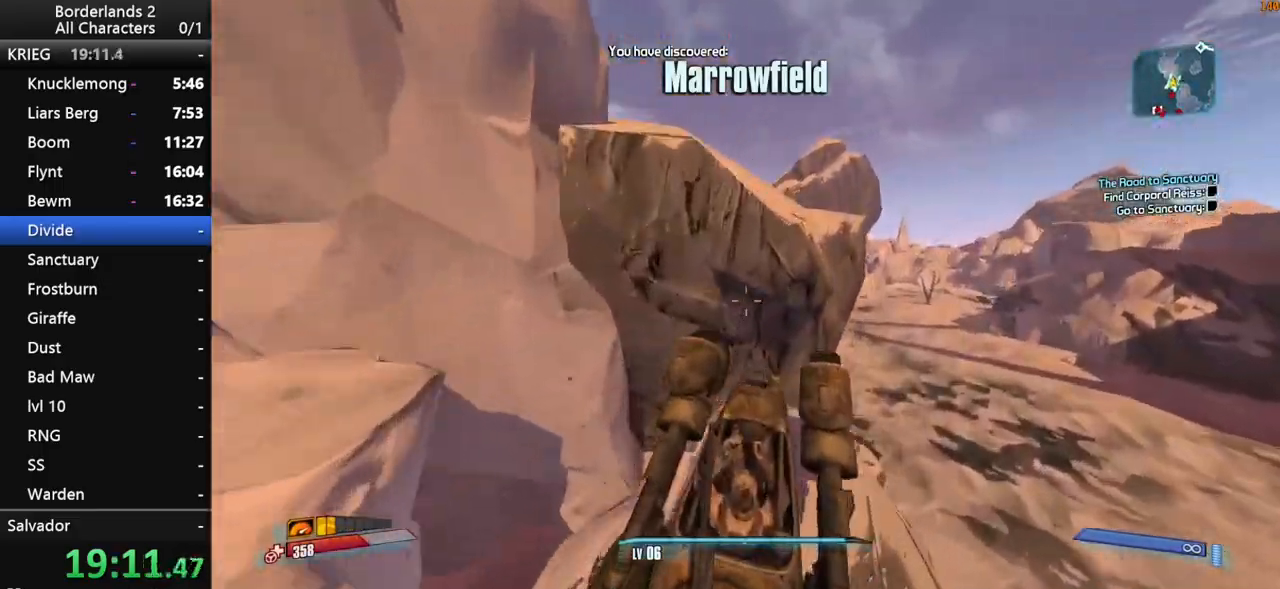
{"keys": ["shift", "w"], "mouse": [], "mouse_move": "down-right", "events": [[67, "mouse_wheel_down", "down"], [117, "mouse_wheel_down", "up"], [250, "shift", "down"], [350, "shift", "up"], [383, "shift", "down"], [433, "d", "up"]]}
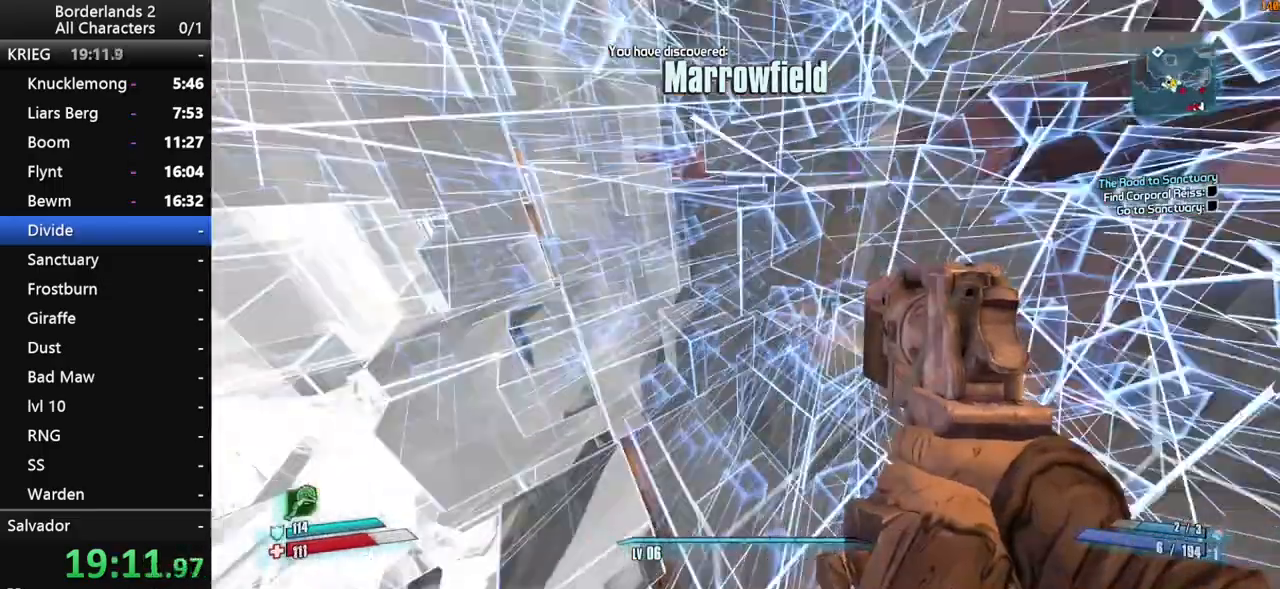
{"keys": ["w"], "mouse": [], "mouse_move": "up-left", "events": [[33, "shift", "up"], [367, "shift", "down"], [450, "shift", "up"]]}
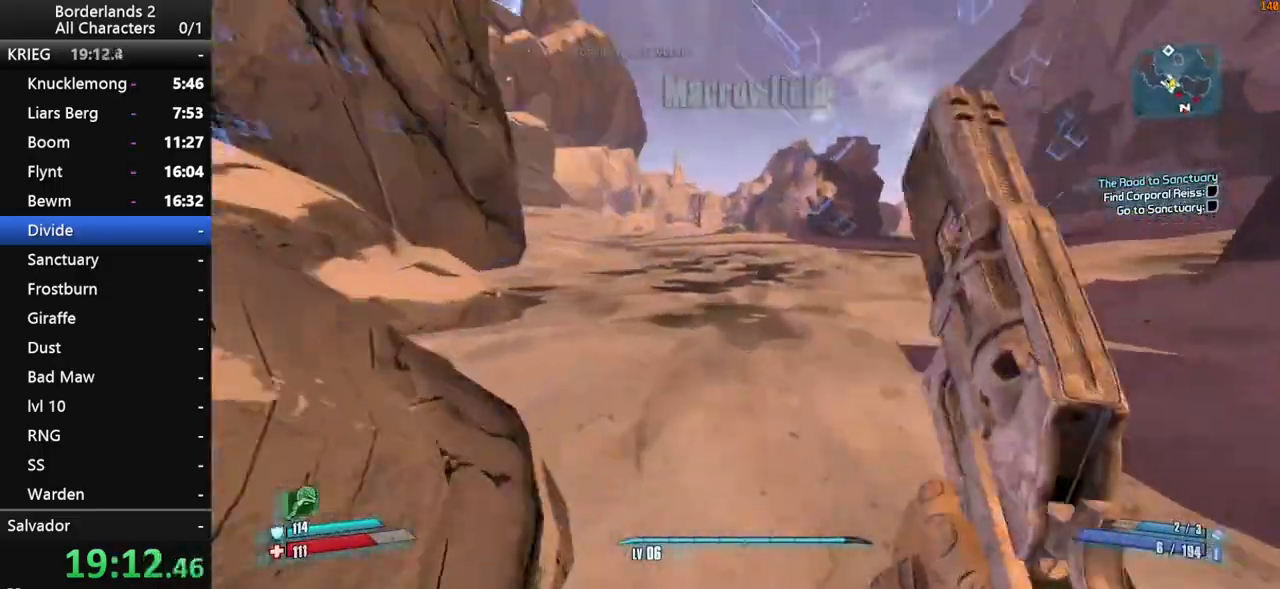
{"keys": ["w"], "mouse": [], "mouse_move": "still", "events": [[50, "shift", "down"], [183, "shift", "up"], [233, "f", "down"], [283, "f", "up"]]}
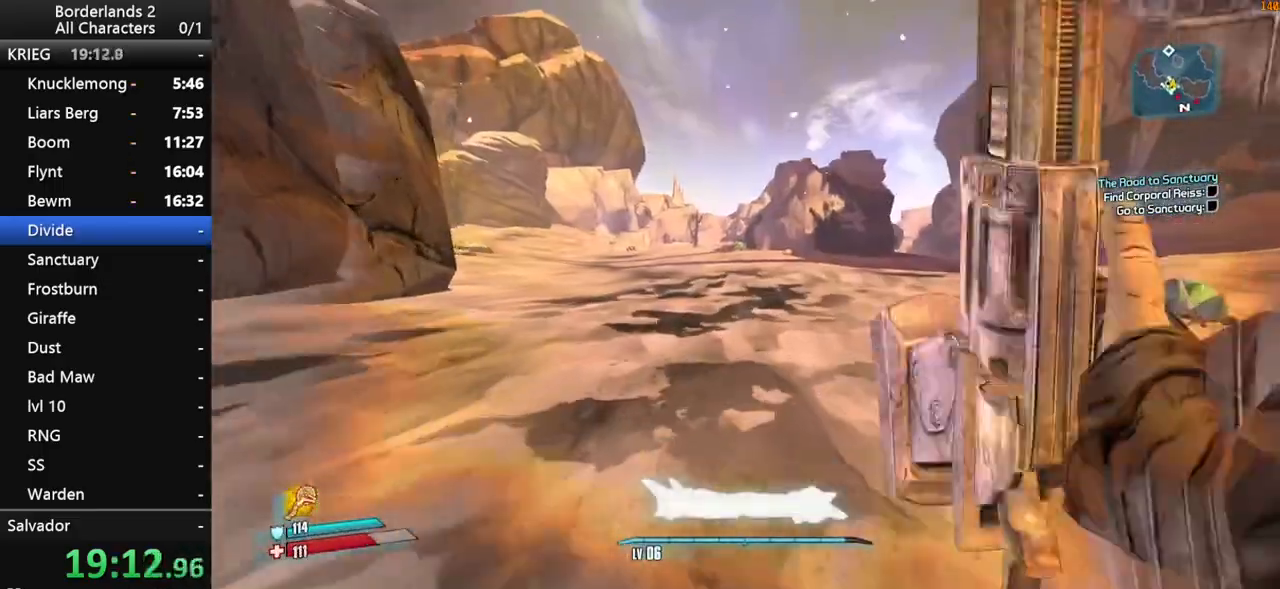
{"keys": ["w"], "mouse": [], "mouse_move": "up-left", "events": []}
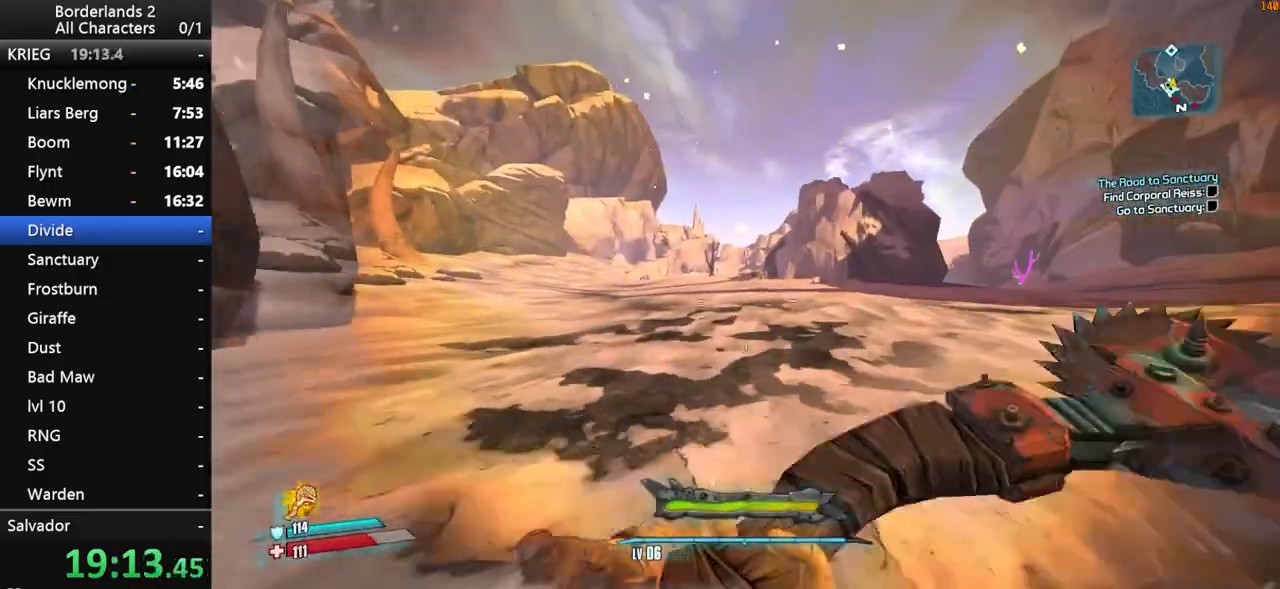
{"keys": ["w"], "mouse": [], "mouse_move": "still", "events": []}
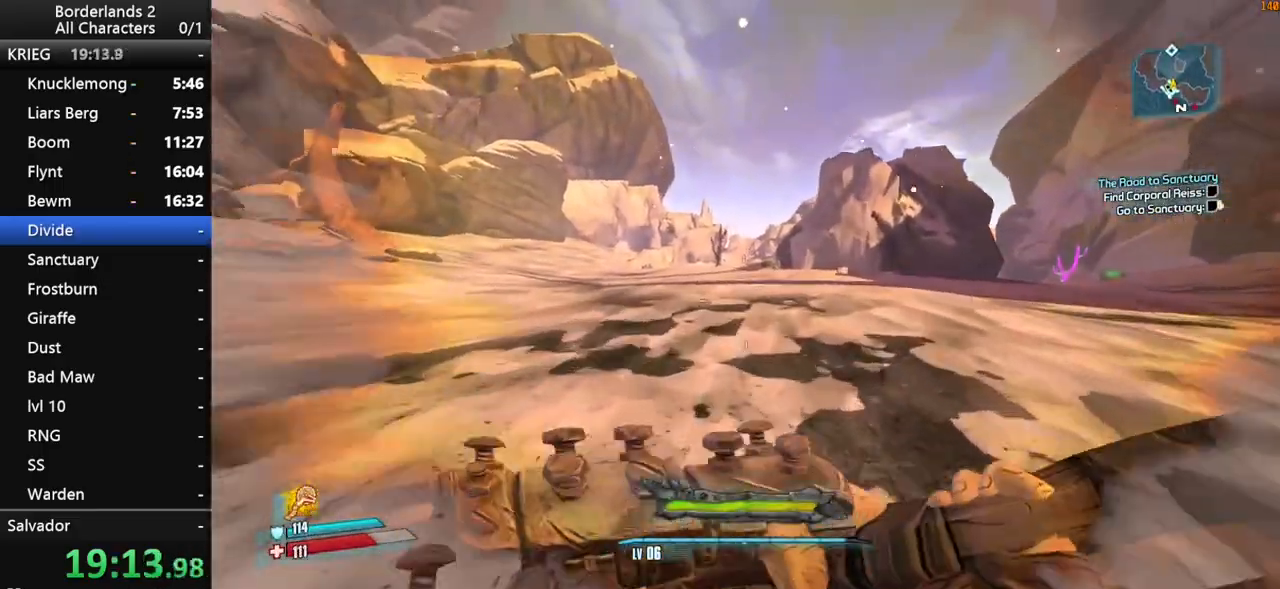
{"keys": ["space", "w"], "mouse": [], "mouse_move": "still", "events": [[100, "space", "down"]]}
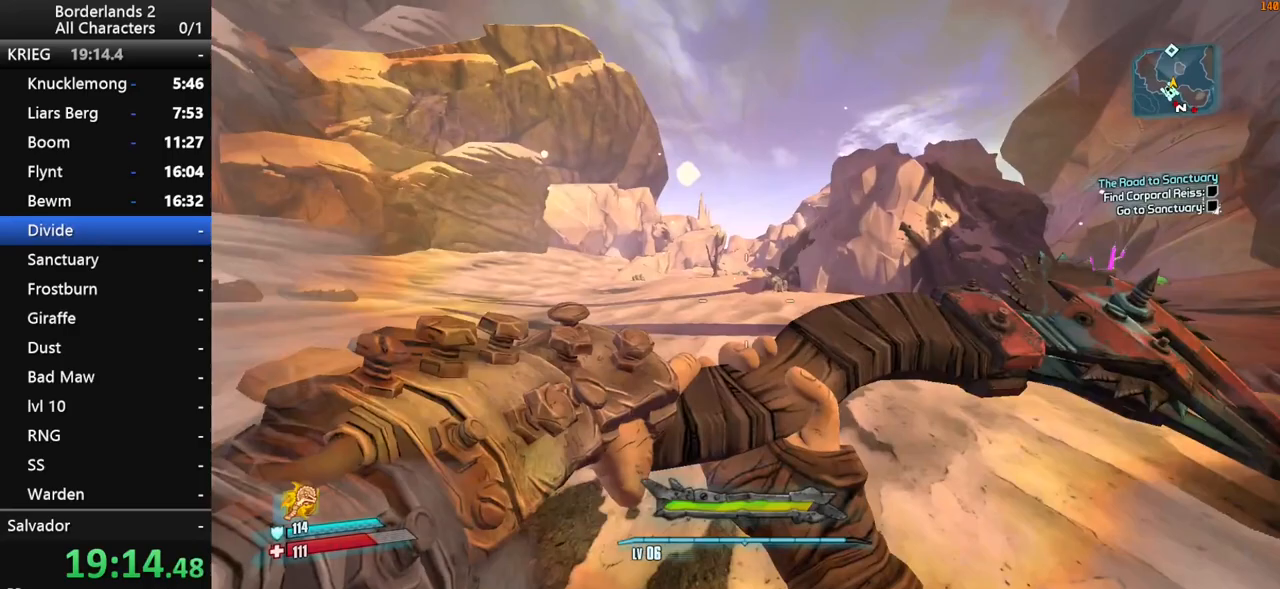
{"keys": ["space", "w"], "mouse": [], "mouse_move": "still", "events": []}
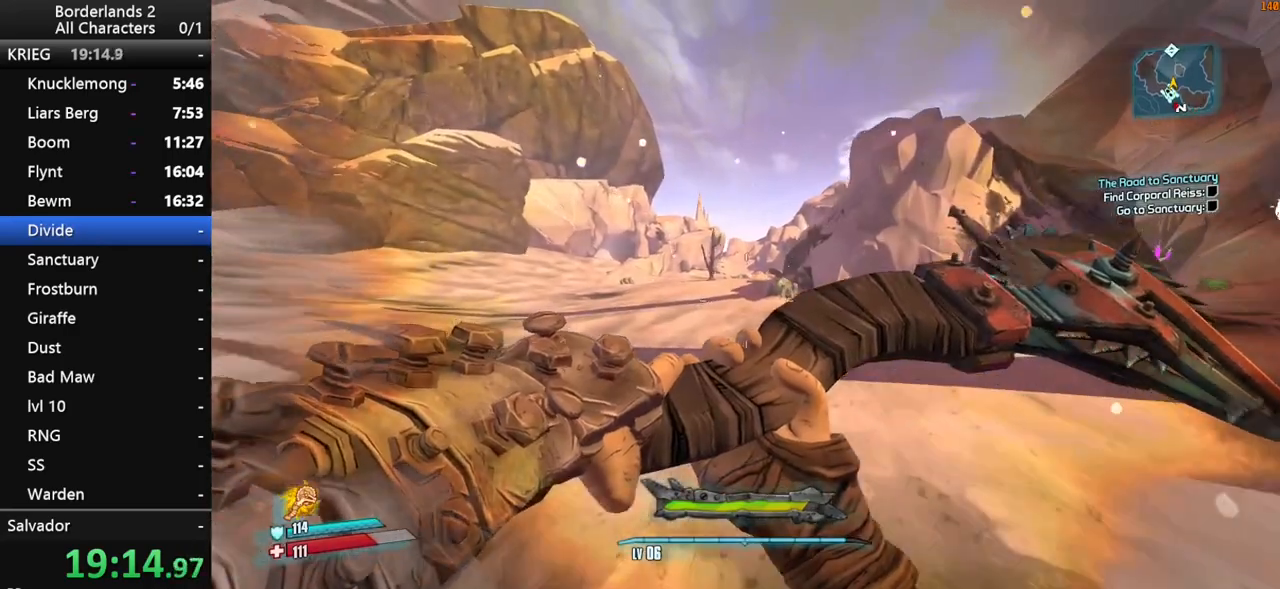
{"keys": ["shift", "w"], "mouse": [], "mouse_move": "still", "events": [[33, "d", "down"], [167, "shift", "down"], [167, "space", "up"], [267, "d", "up"]]}
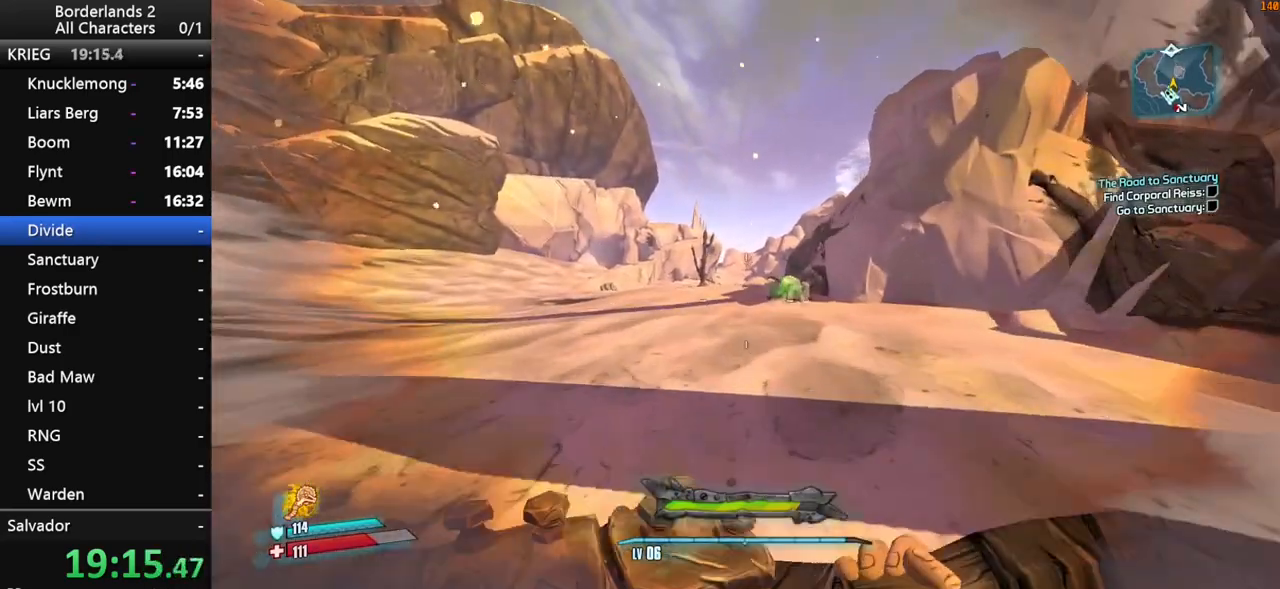
{"keys": ["w"], "mouse": [], "mouse_move": "still", "events": [[133, "d", "down"], [333, "d", "up"], [333, "shift", "up"]]}
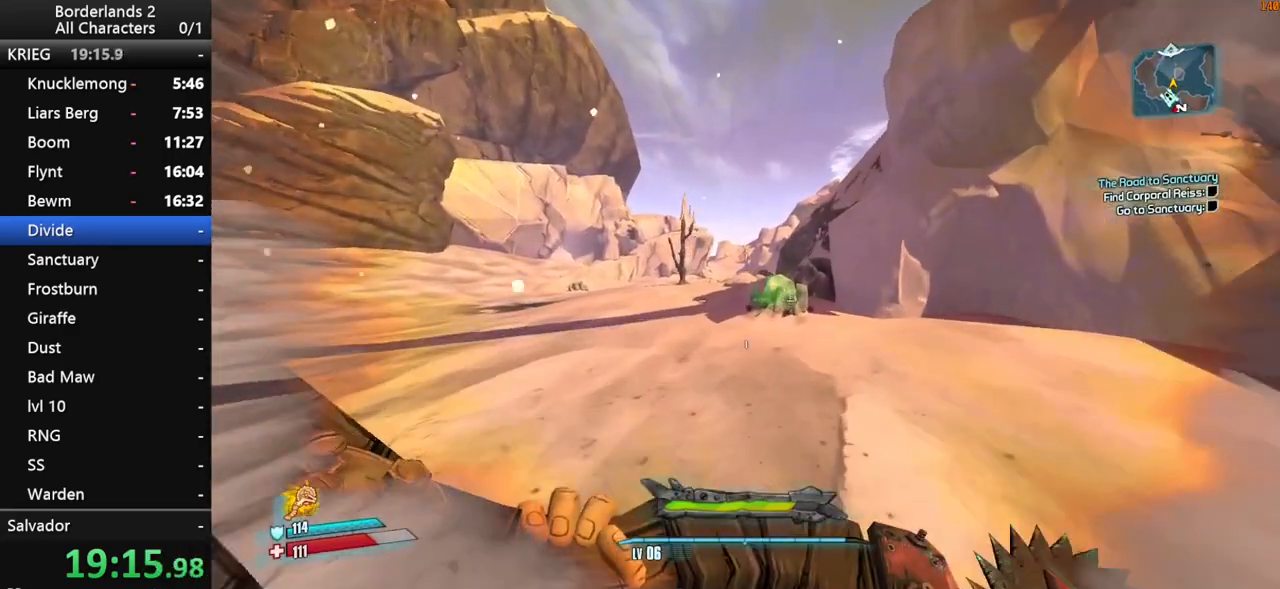
{"keys": ["w"], "mouse": [], "mouse_move": "down-right", "events": [[383, "d", "down"], [433, "d", "up"]]}
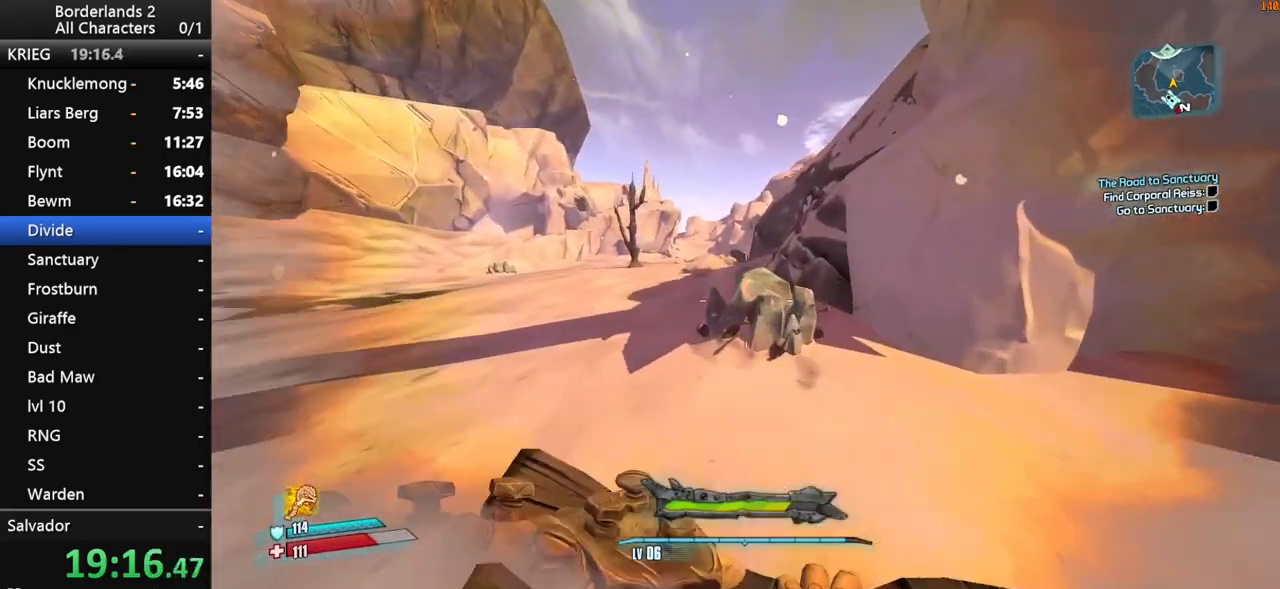
{"keys": ["w"], "mouse": [], "mouse_move": "still", "events": [[167, "e", "down"], [267, "e", "up"], [367, "e", "down"], [400, "e", "up"]]}